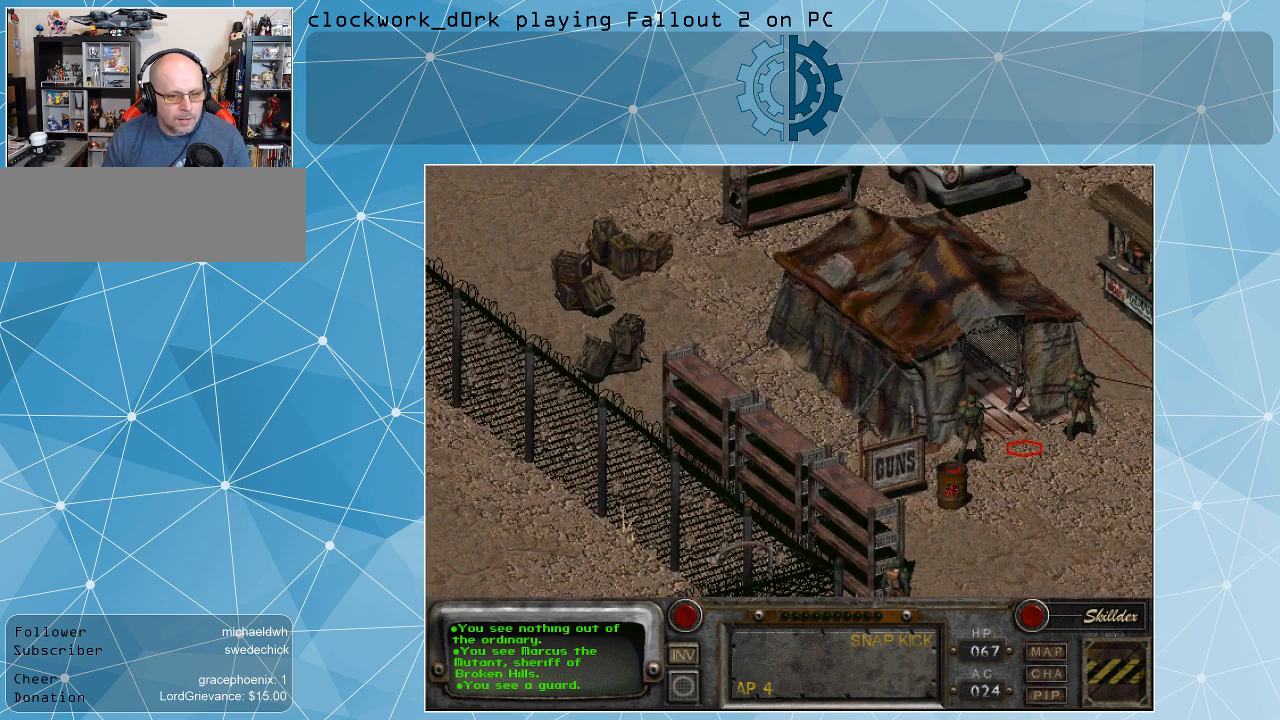
Gameplay with keyboard and mouse; each line is a JSON object with the keys and mouse buttons held at the frame after it. "events" lists presses ("down") and releases ("up") of ".", "/", "0", "1", "2", "3", "4", "5", "6", "7", "8", "9", "a", "alt_l", "alt_r", "b", "backslash", "backspace", "c", "caps_lock", "comma", "ctrl_l", "ctrl_r", "d", "e", "equals", "f", "g", "h", "i", "j", "k", "l", "lbracket", "m", "minus", "n", "o", "p", "q", "quote", "r", "rbracket", "return", "s", "semicolon", "shift_l", "shift_r", "space", "super_l", "super_r", "t", "tab", "tilde", "u", "v", "w", "x", "y", "z", "mouse_left" and "mouse_right" between this image and that frame as [ms after this image, input, new state], when the widget could be followed in between. "mouse_left", "mouse_right" = the "left", "right" buttons of the "mouse" list. No other keys are recorded. Not read: mouse_move.
{"keys": [], "mouse": [], "events": [[67, "mouse_left", "down"], [167, "mouse_left", "up"]]}
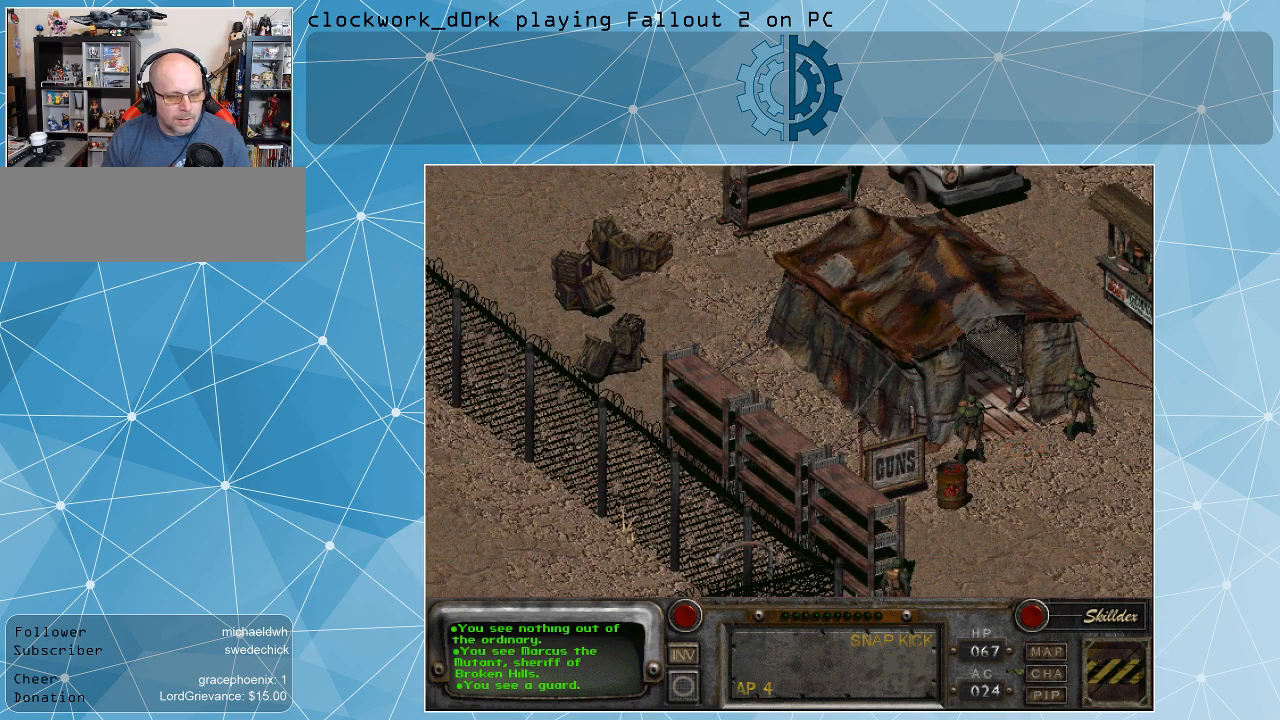
{"keys": [], "mouse": [], "events": []}
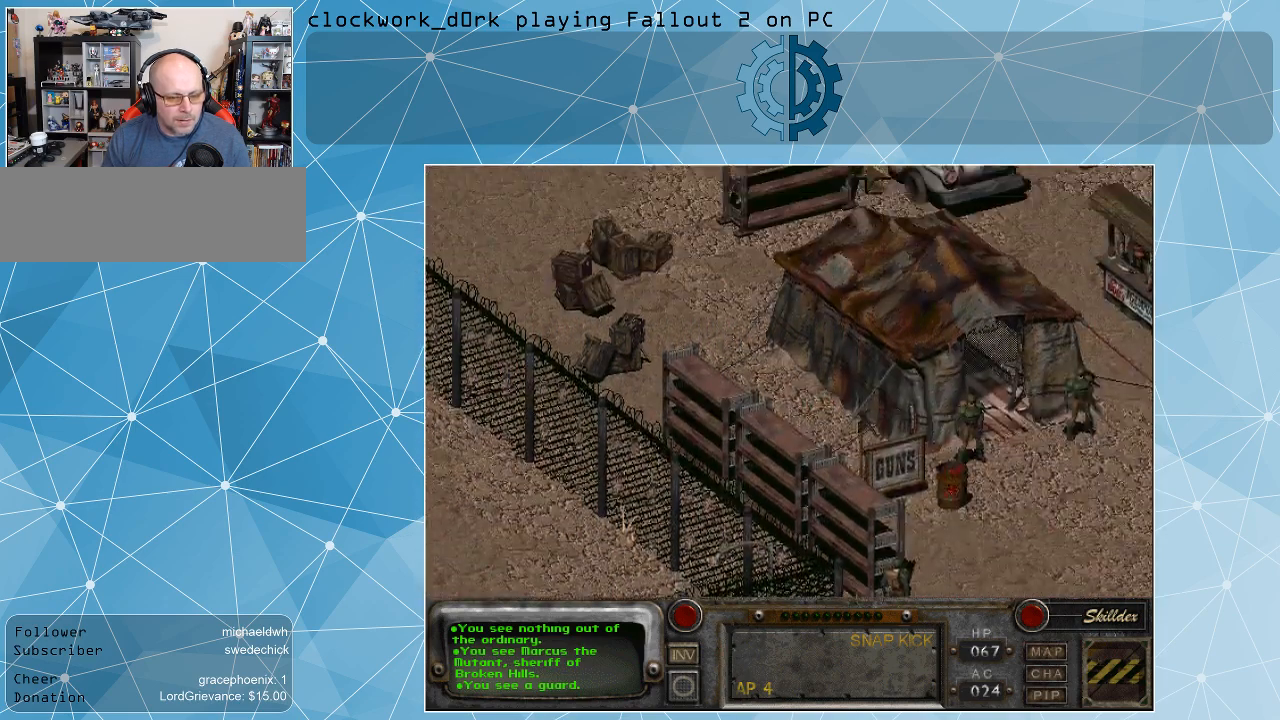
{"keys": [], "mouse": [], "events": []}
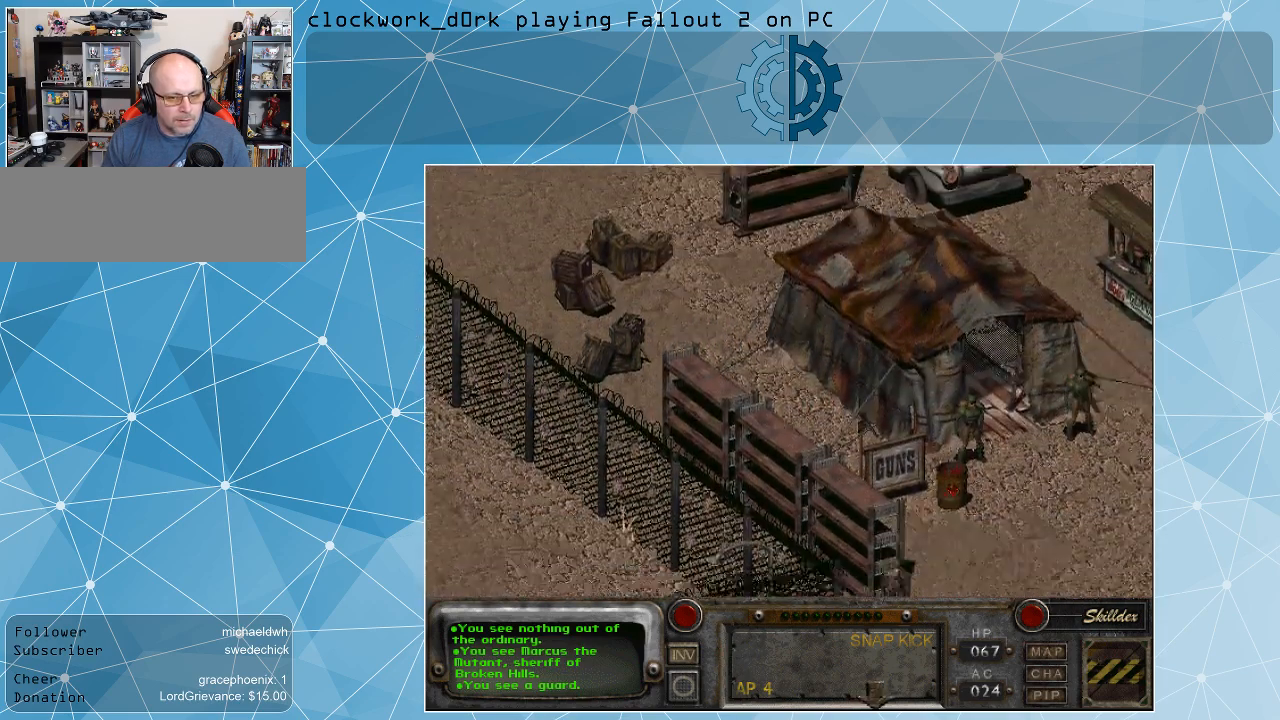
{"keys": [], "mouse": [], "events": []}
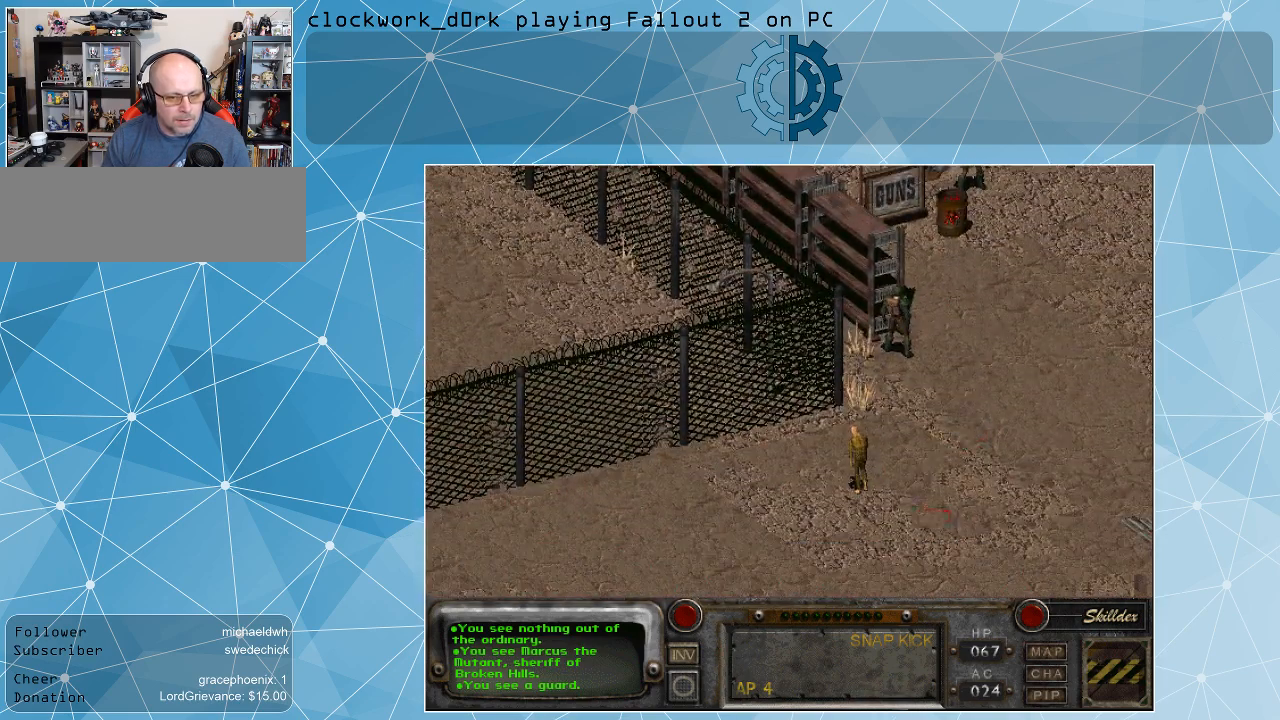
{"keys": [], "mouse": [], "events": [[300, "mouse_left", "down"], [367, "mouse_left", "up"]]}
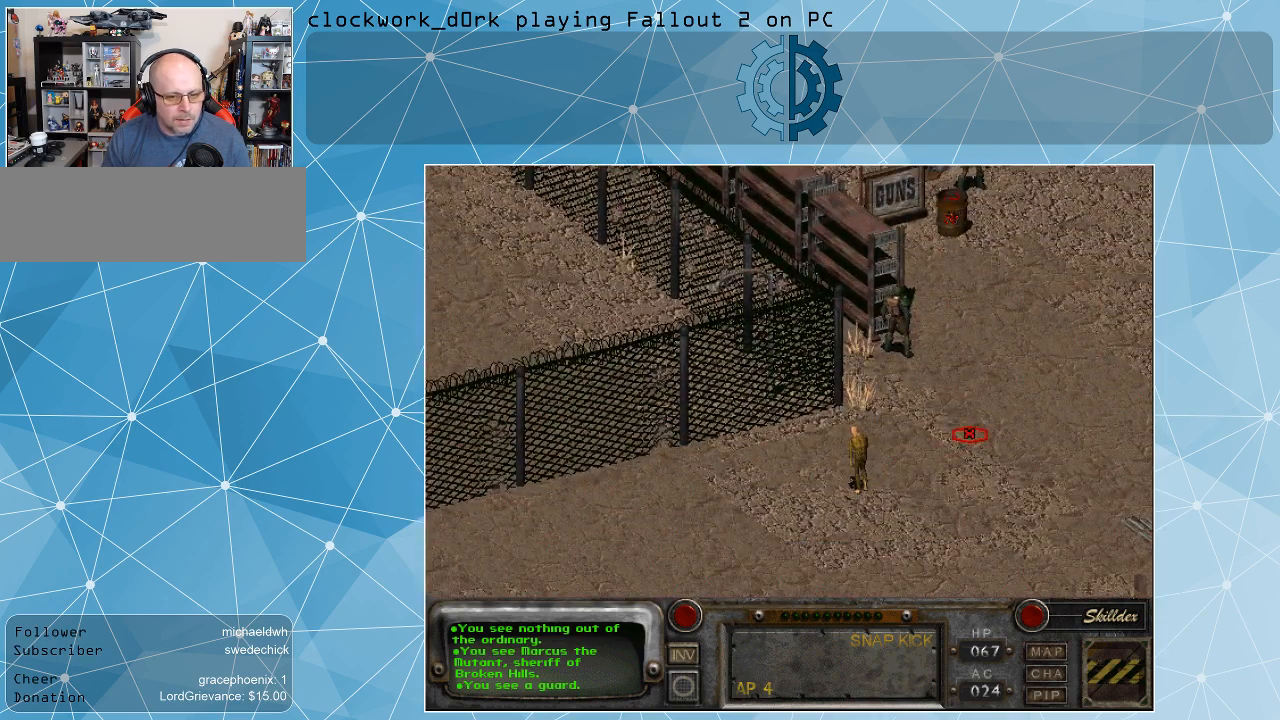
{"keys": [], "mouse": [], "events": []}
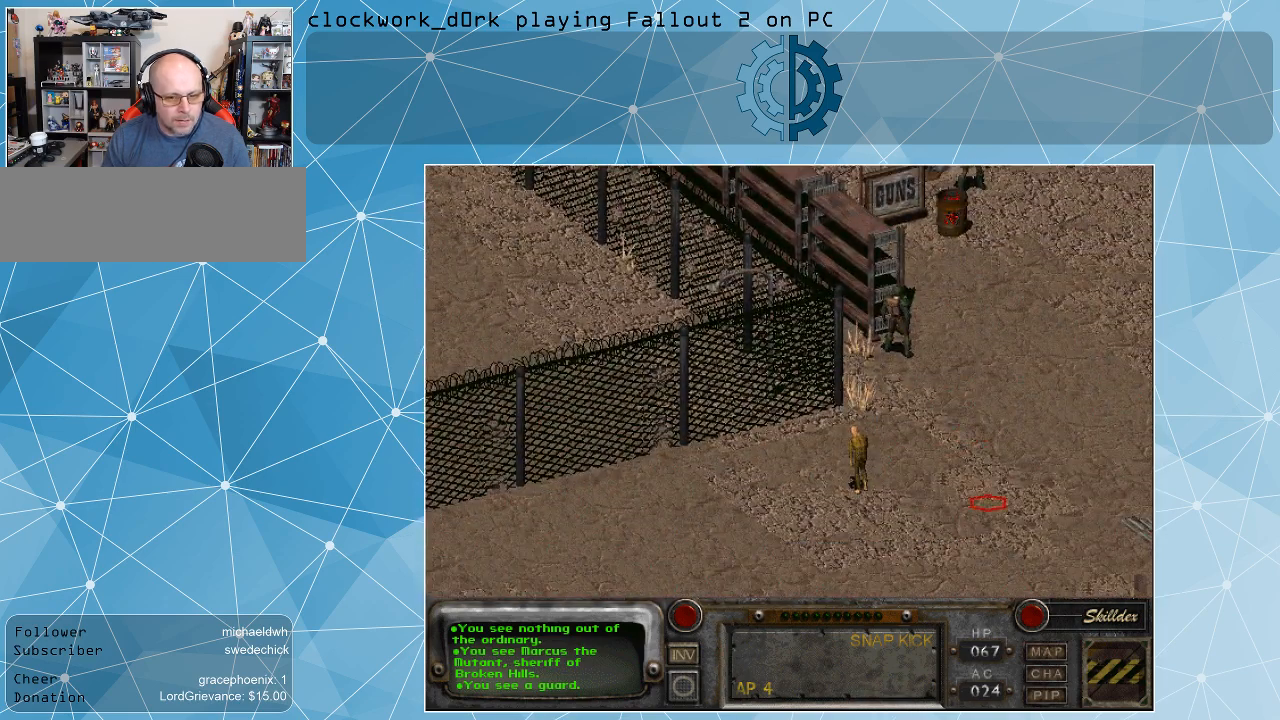
{"keys": [], "mouse": [], "events": [[133, "mouse_left", "down"], [233, "mouse_left", "up"]]}
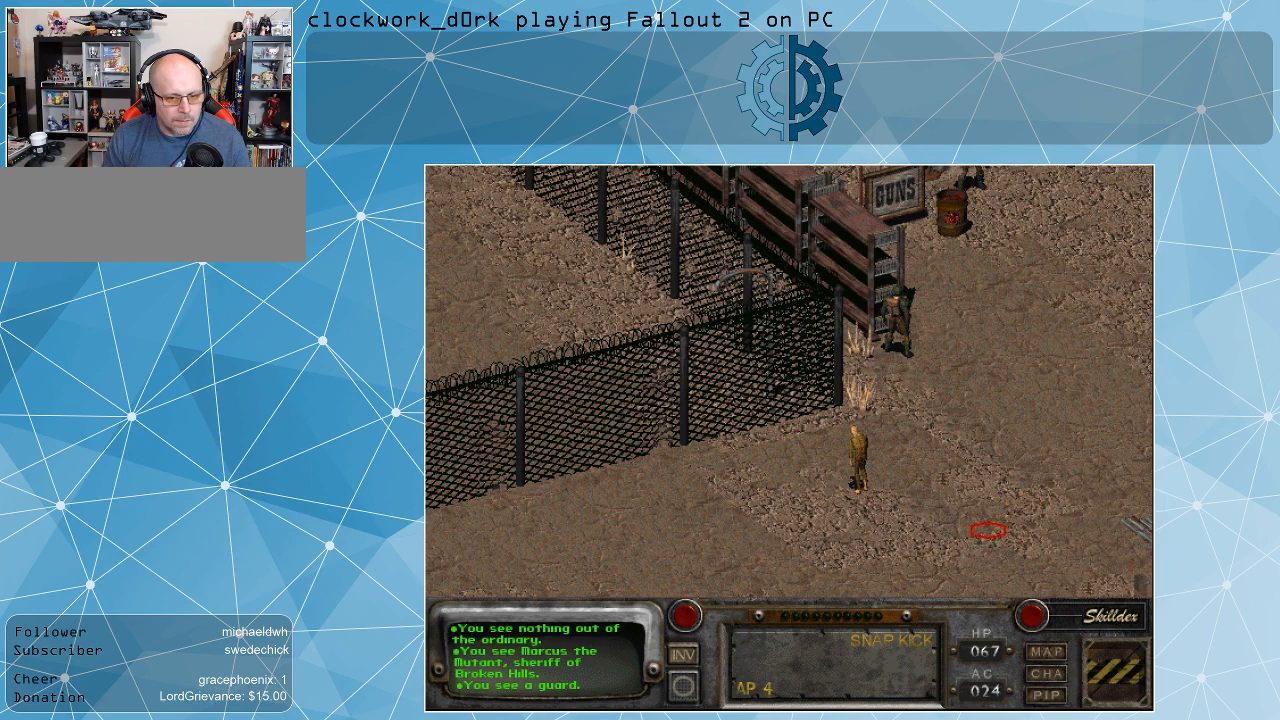
{"keys": [], "mouse": [], "events": []}
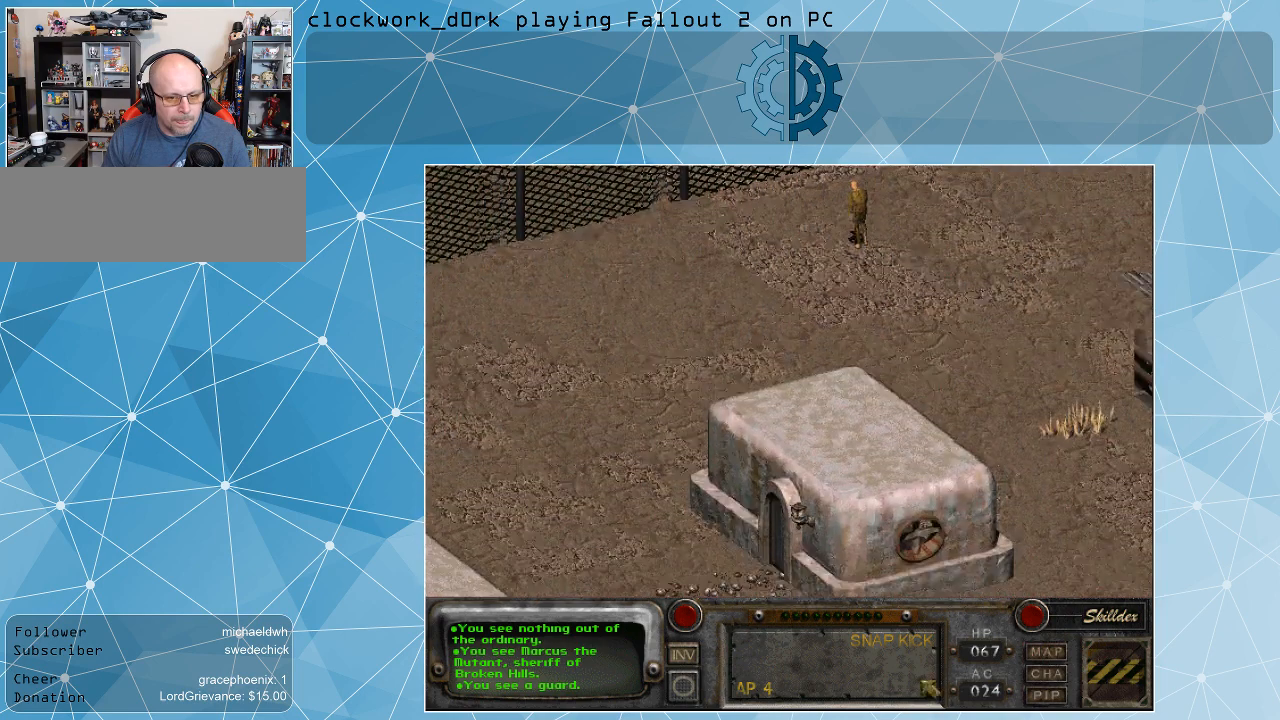
{"keys": [], "mouse": ["left"], "events": [[433, "mouse_left", "down"]]}
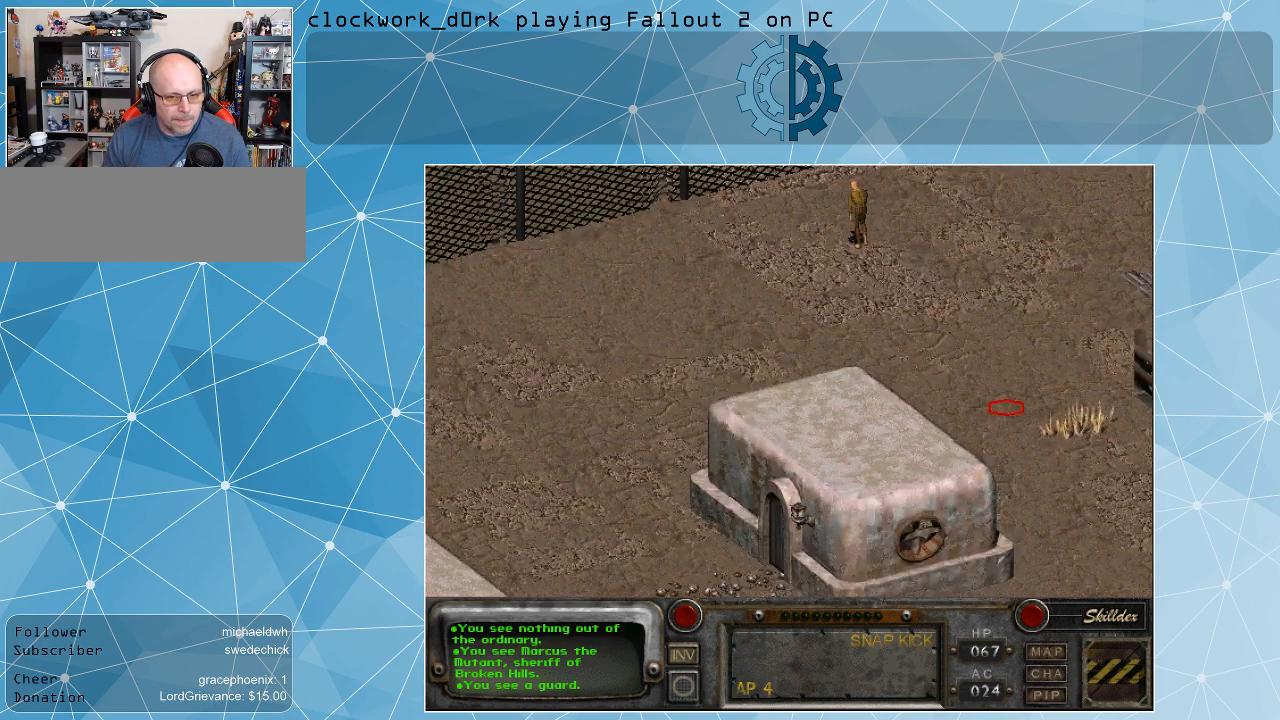
{"keys": [], "mouse": [], "events": [[33, "mouse_left", "up"]]}
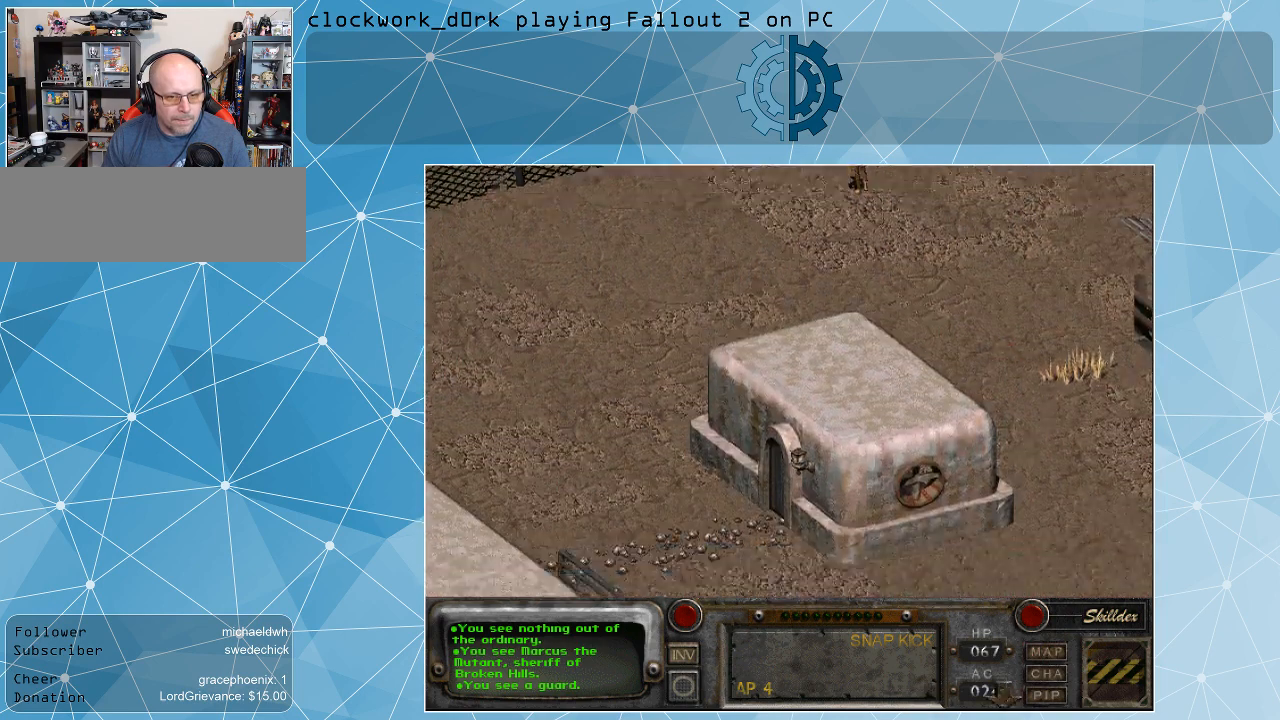
{"keys": [], "mouse": [], "events": []}
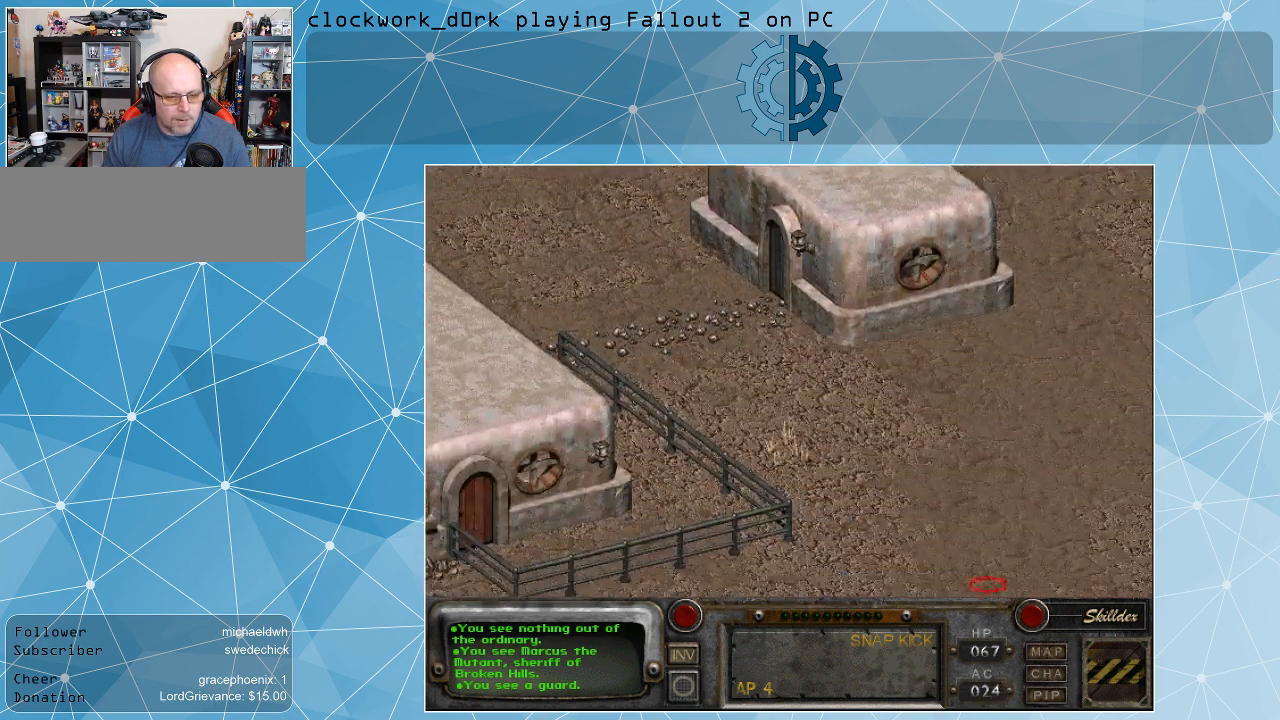
{"keys": [], "mouse": [], "events": [[267, "mouse_left", "down"], [333, "mouse_left", "up"]]}